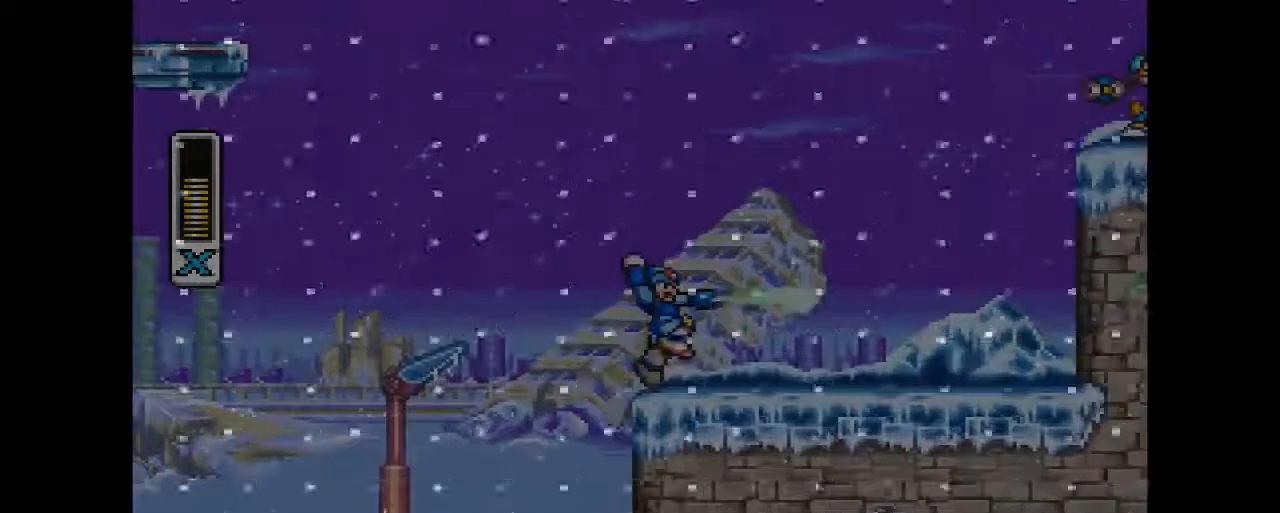
Gameplay with a controller (PlayStation layout); each line is a JSON object with the inputs held at the frame after it (dt_ms = milliseconds from this image to that frame). "events" lists button and stick changes between this image and that frame as [ms after this image, input, new state], when the widget could be followed in between. Not read: L1 L3 R1 R3 left_stick right_stick.
{"dt_ms": 500, "buttons": [], "events": []}
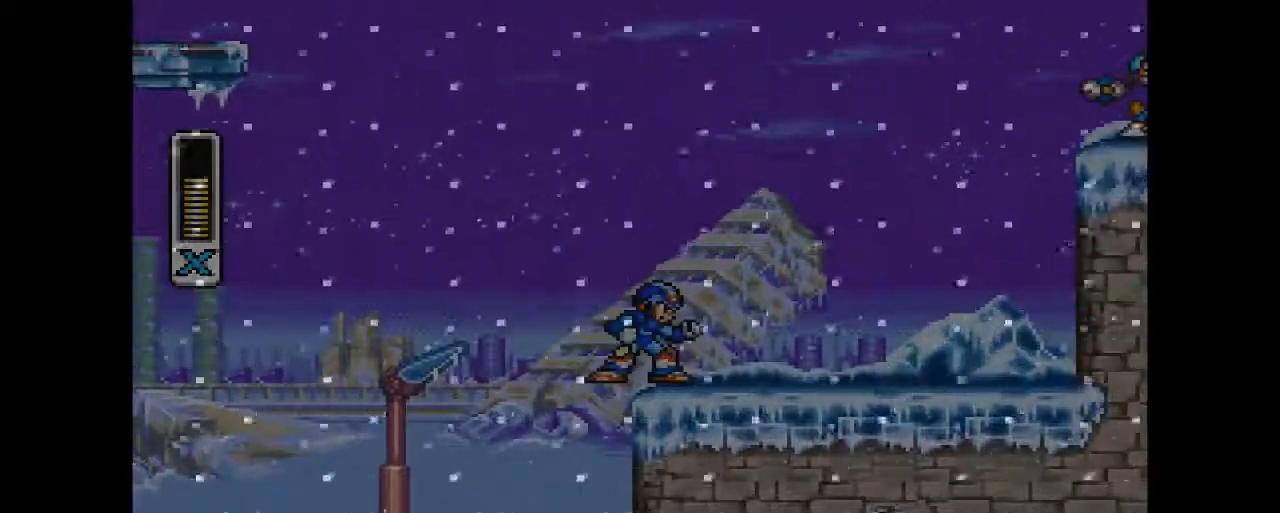
{"dt_ms": 500, "buttons": [], "events": []}
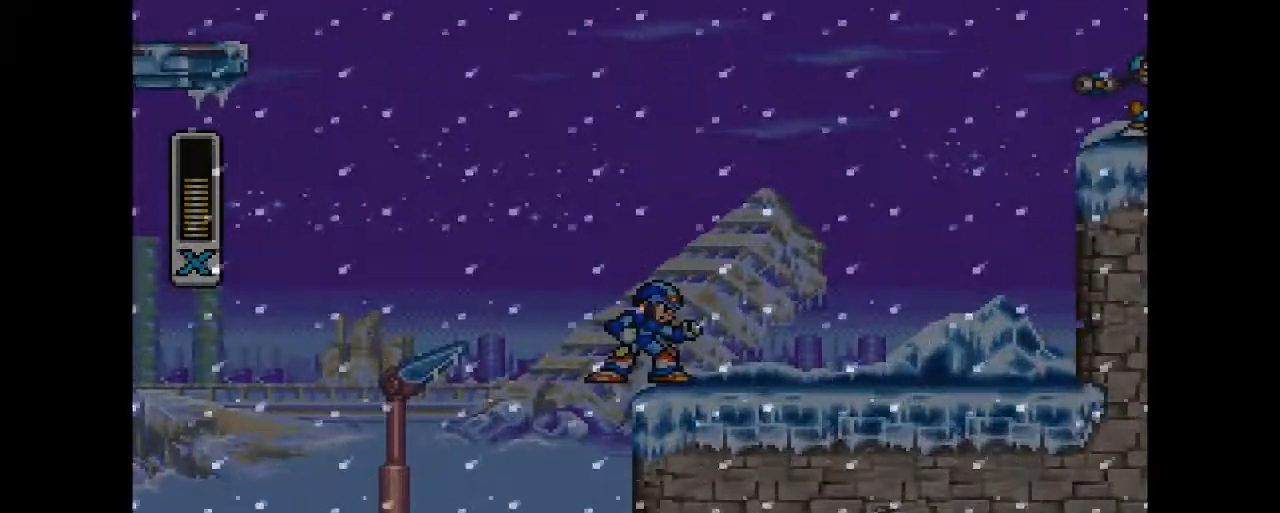
{"dt_ms": 500, "buttons": [], "events": []}
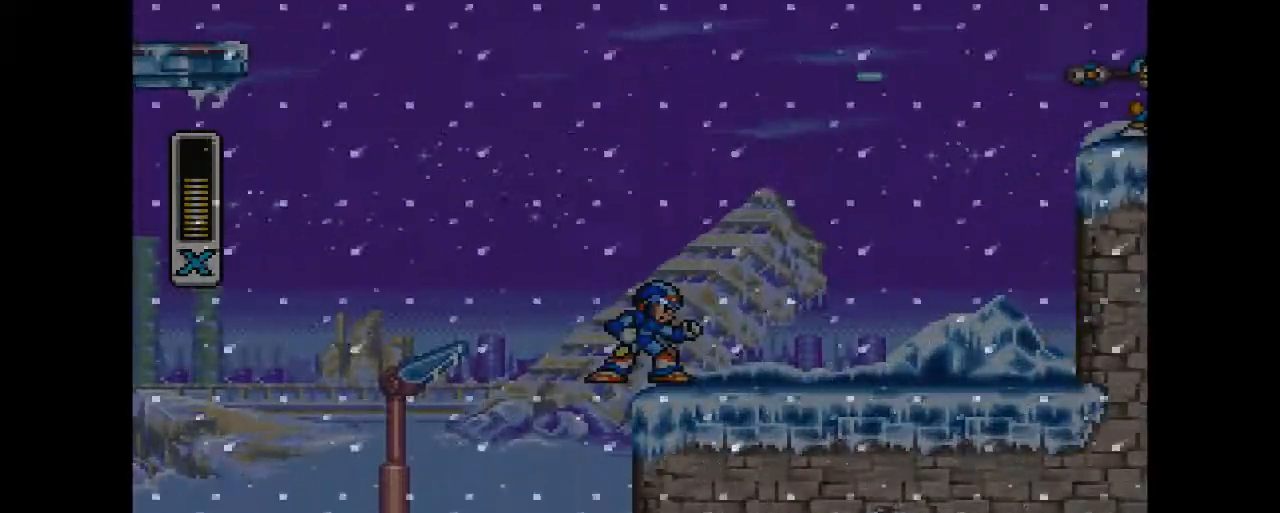
{"dt_ms": 500, "buttons": [], "events": []}
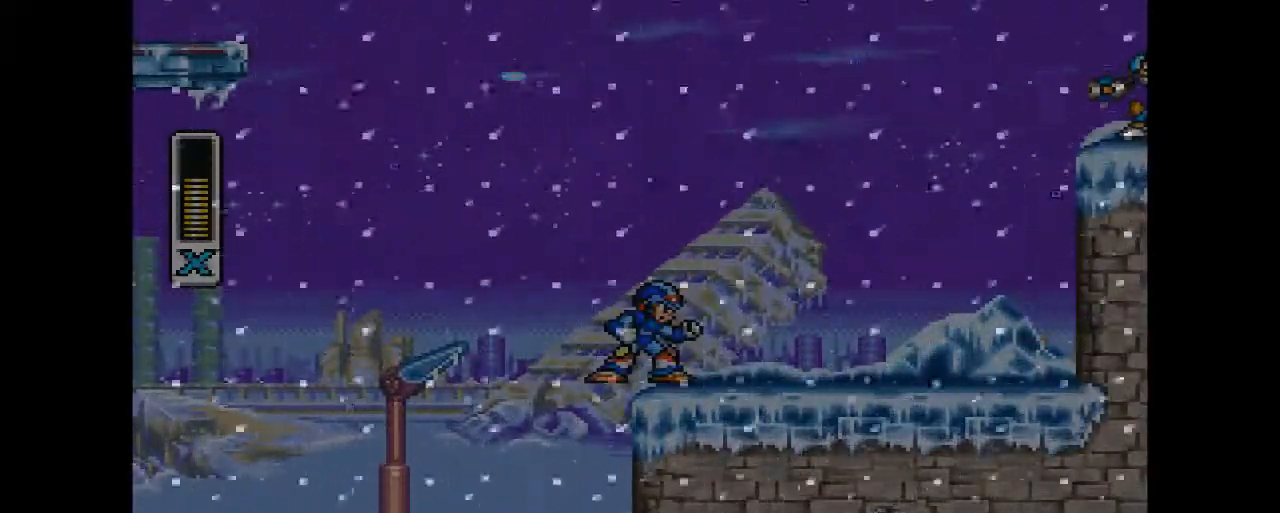
{"dt_ms": 500, "buttons": ["CROSS"], "events": [[333, "CROSS", "down"]]}
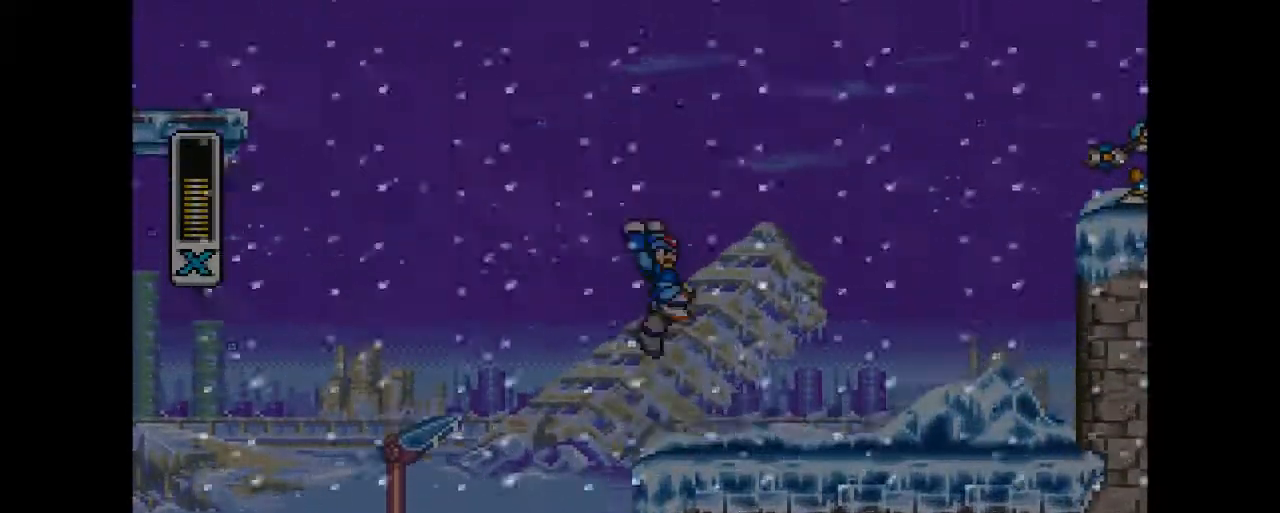
{"dt_ms": 500, "buttons": ["R2"], "events": [[233, "CROSS", "up"], [500, "R2", "down"]]}
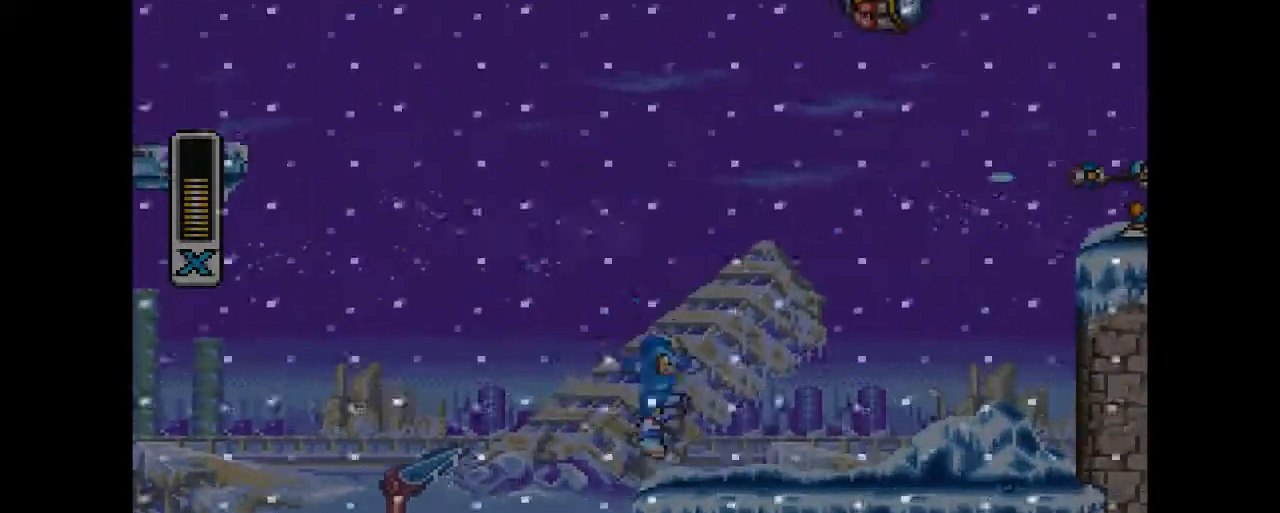
{"dt_ms": 500, "buttons": ["CROSS", "R2"], "events": [[367, "CROSS", "down"]]}
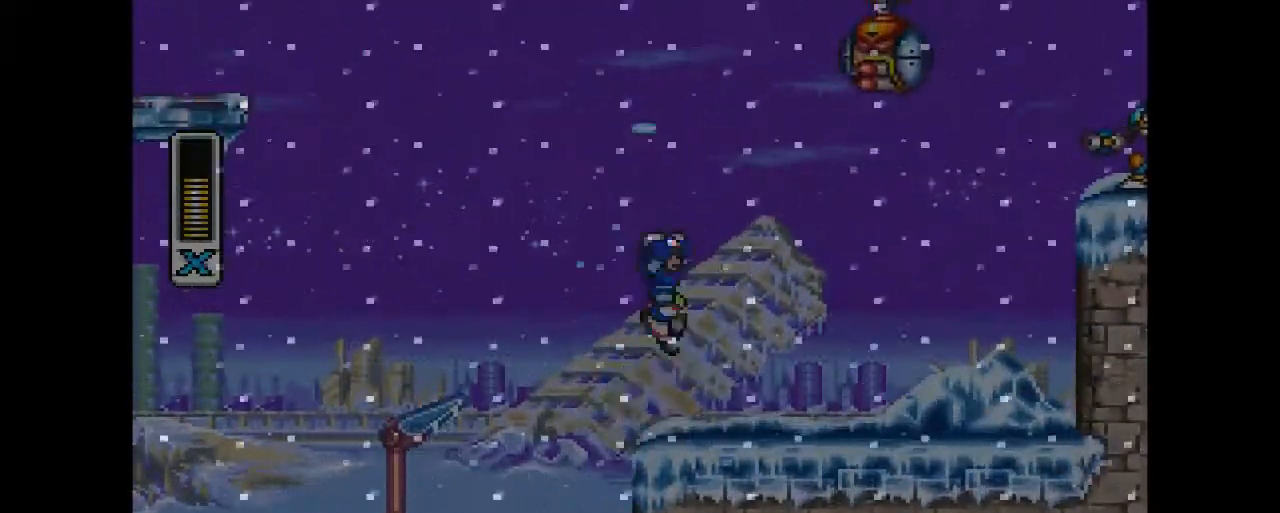
{"dt_ms": 500, "buttons": ["R2"], "events": [[167, "R2", "up"], [267, "CROSS", "up"], [300, "R2", "down"]]}
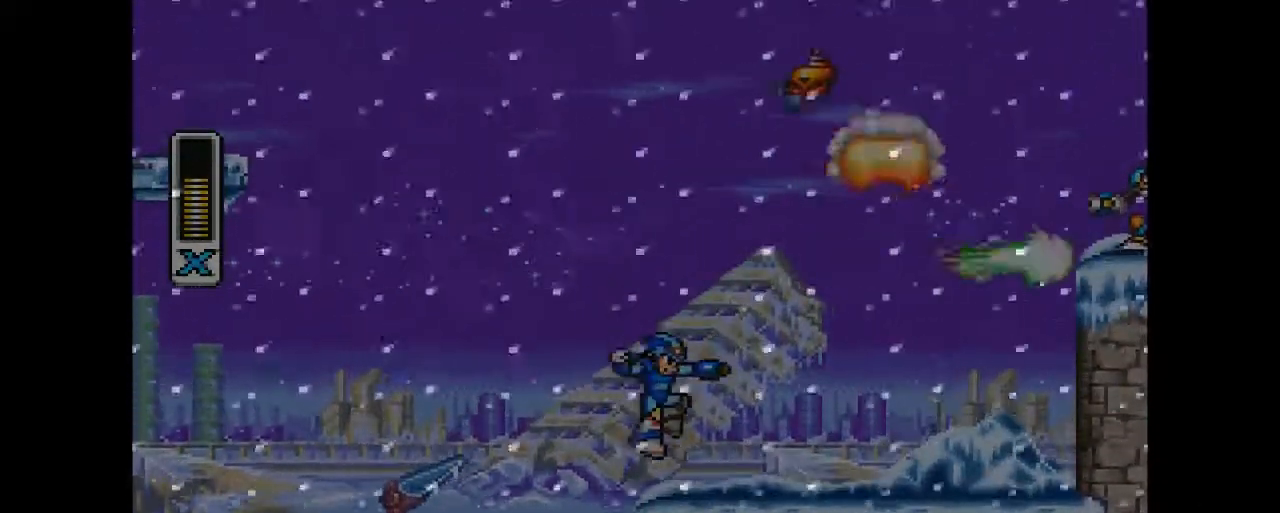
{"dt_ms": 500, "buttons": ["R2"], "events": []}
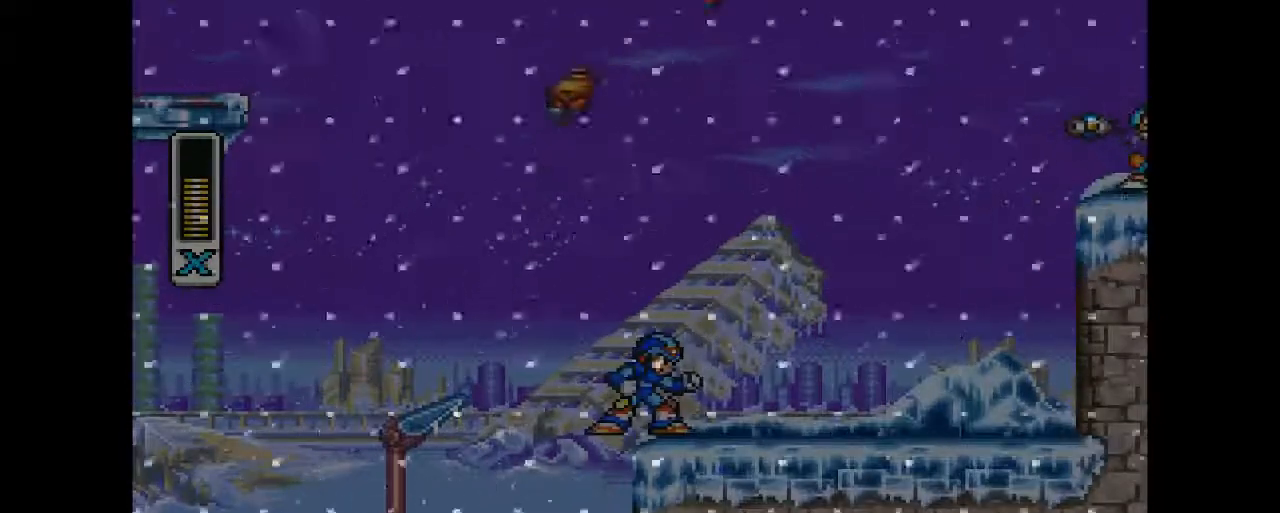
{"dt_ms": 500, "buttons": ["R2"], "events": [[67, "CROSS", "down"], [400, "R2", "up"], [467, "CROSS", "up"], [500, "R2", "down"]]}
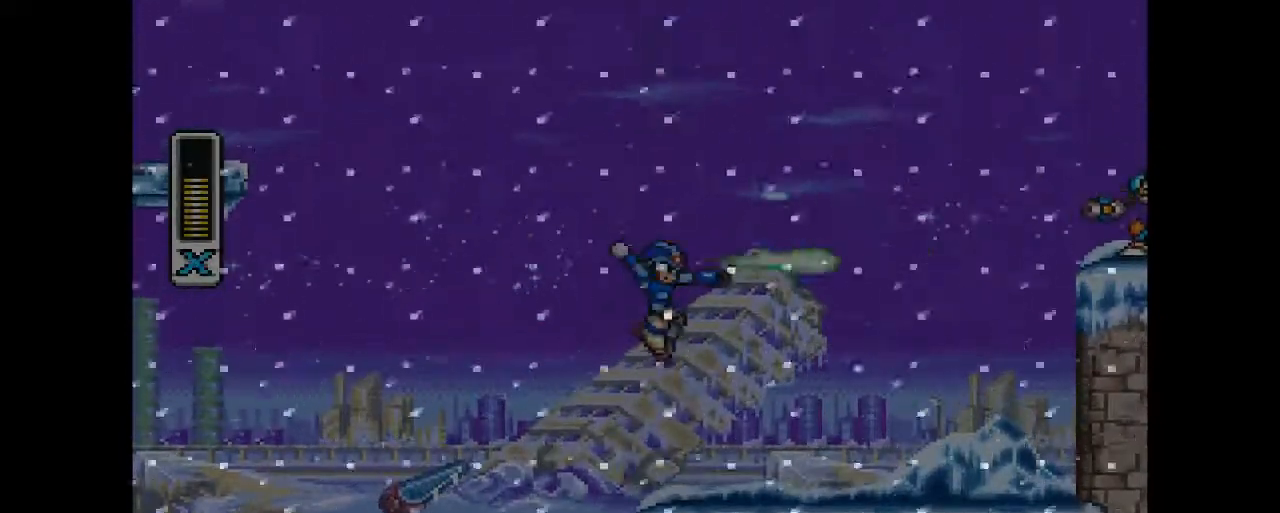
{"dt_ms": 500, "buttons": ["R2"], "events": []}
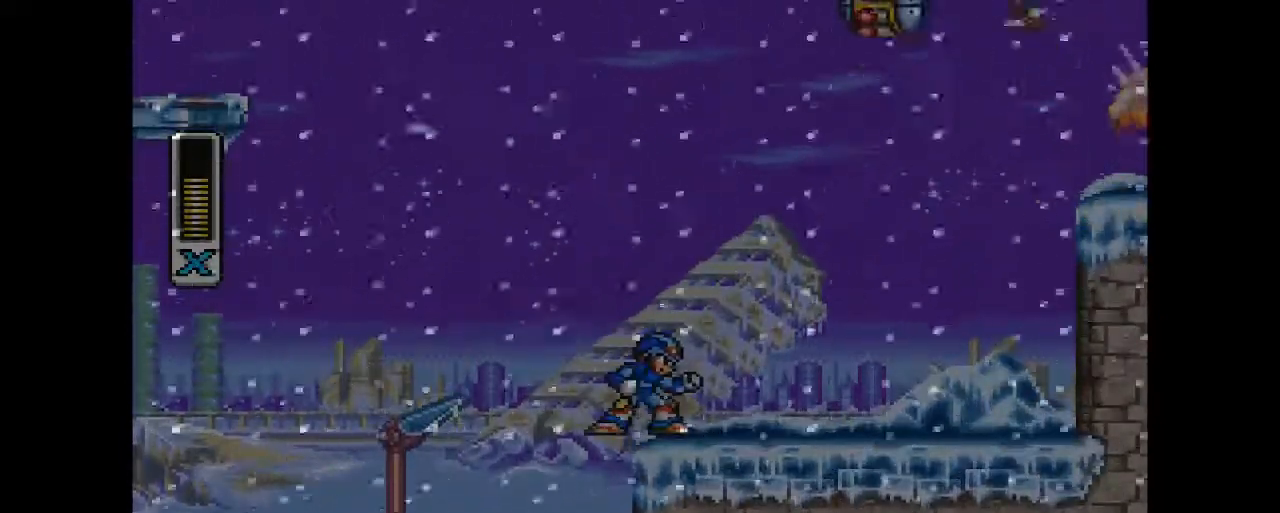
{"dt_ms": 500, "buttons": ["CROSS"], "events": [[233, "CROSS", "down"], [500, "R2", "up"]]}
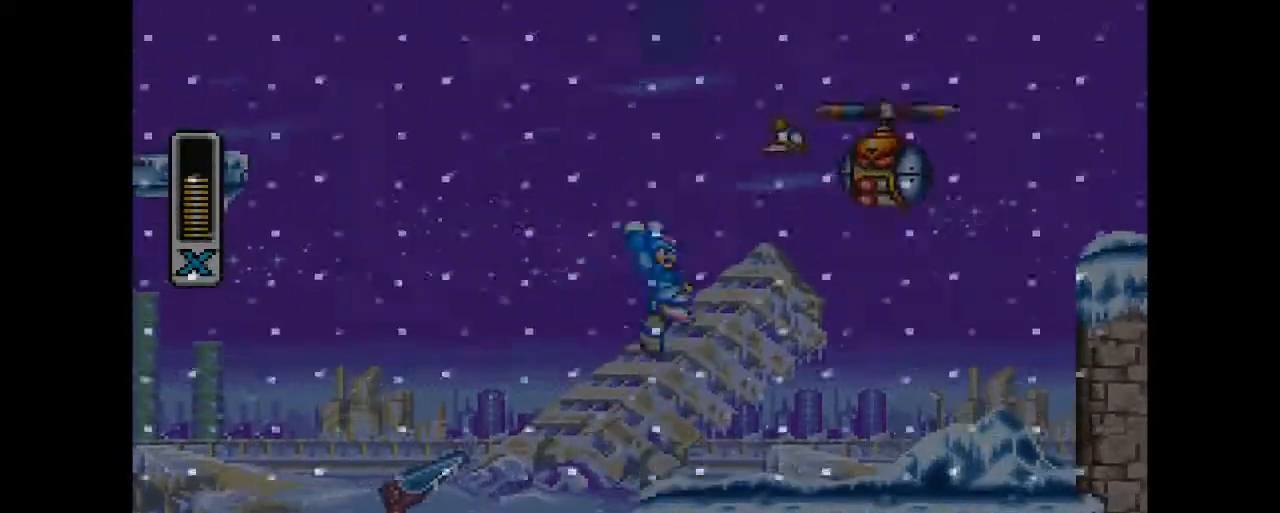
{"dt_ms": 500, "buttons": ["R2"], "events": [[67, "CROSS", "up"], [167, "R2", "down"]]}
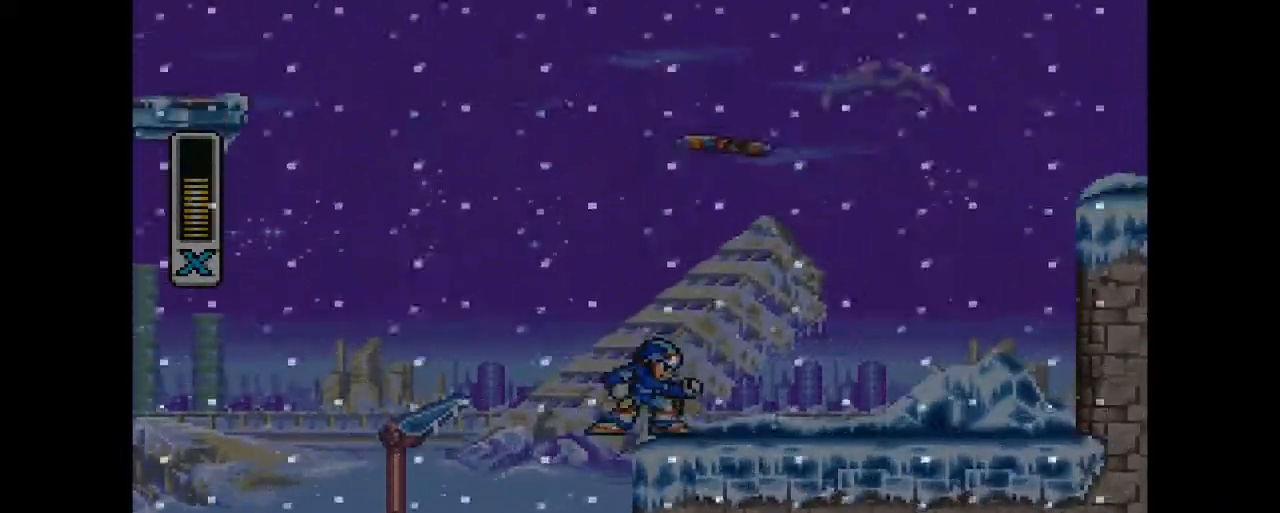
{"dt_ms": 500, "buttons": [], "events": [[100, "R2", "up"]]}
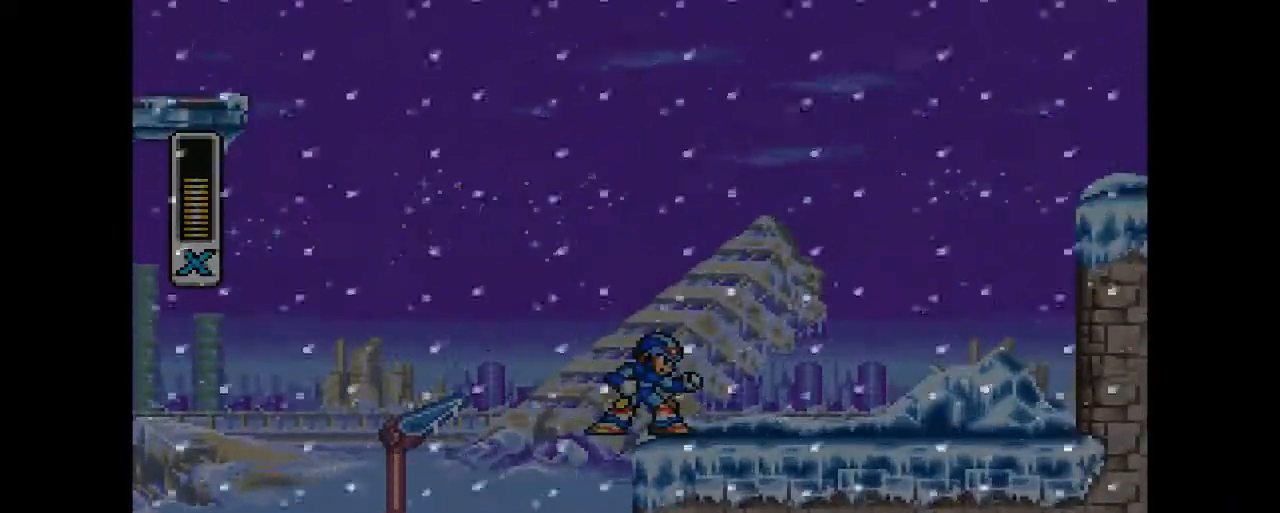
{"dt_ms": 500, "buttons": [], "events": []}
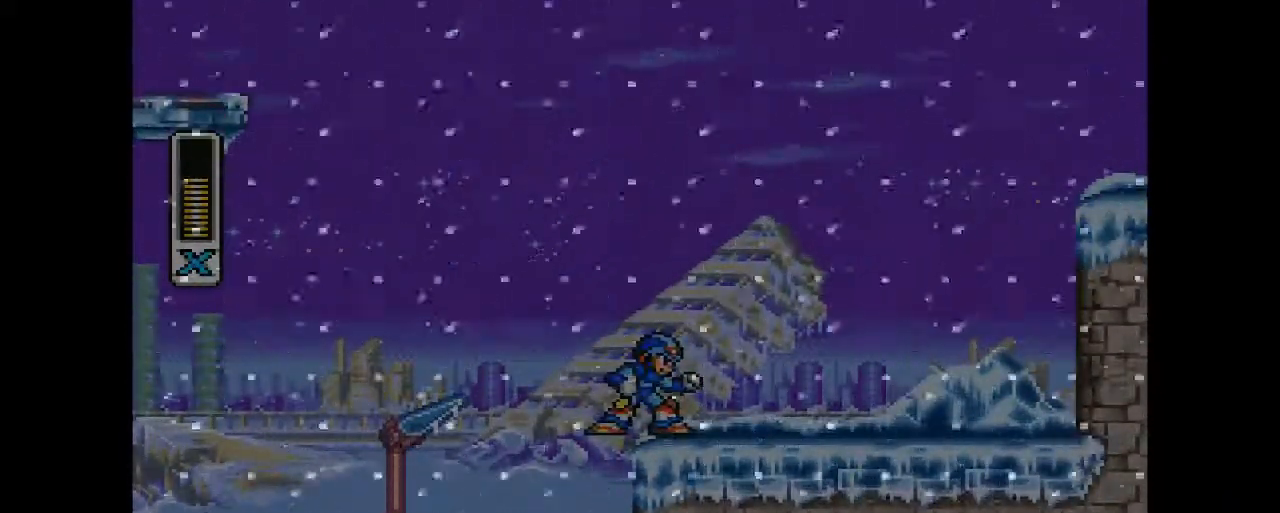
{"dt_ms": 1000, "buttons": ["DPAD_UP", "DPAD_LEFT"]}
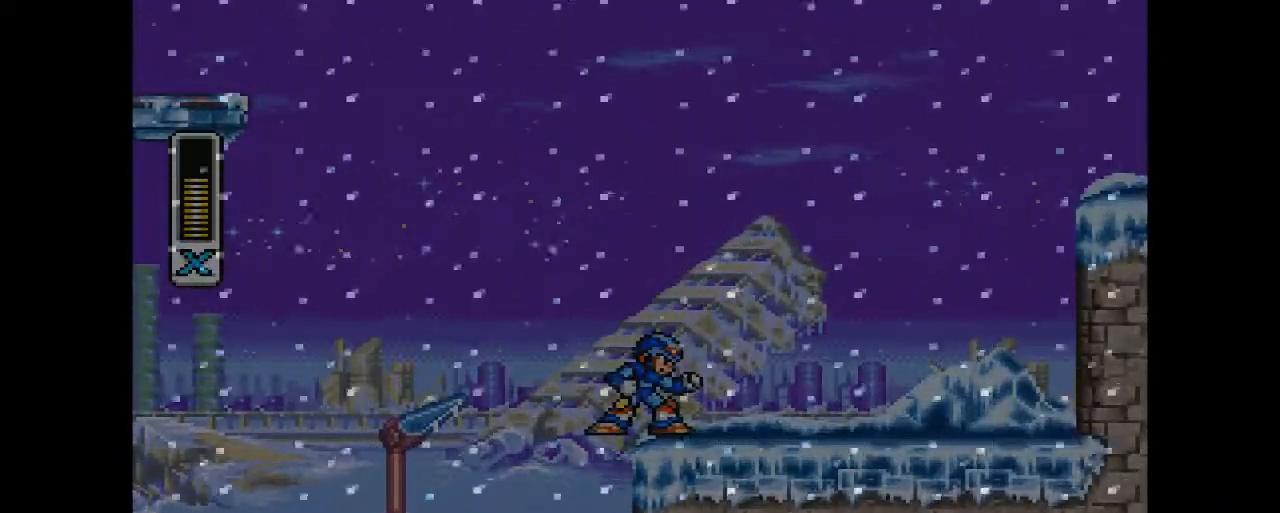
{"dt_ms": 500, "buttons": ["CROSS", "DPAD_UP", "DPAD_LEFT"], "events": [[33, "CROSS", "down"]]}
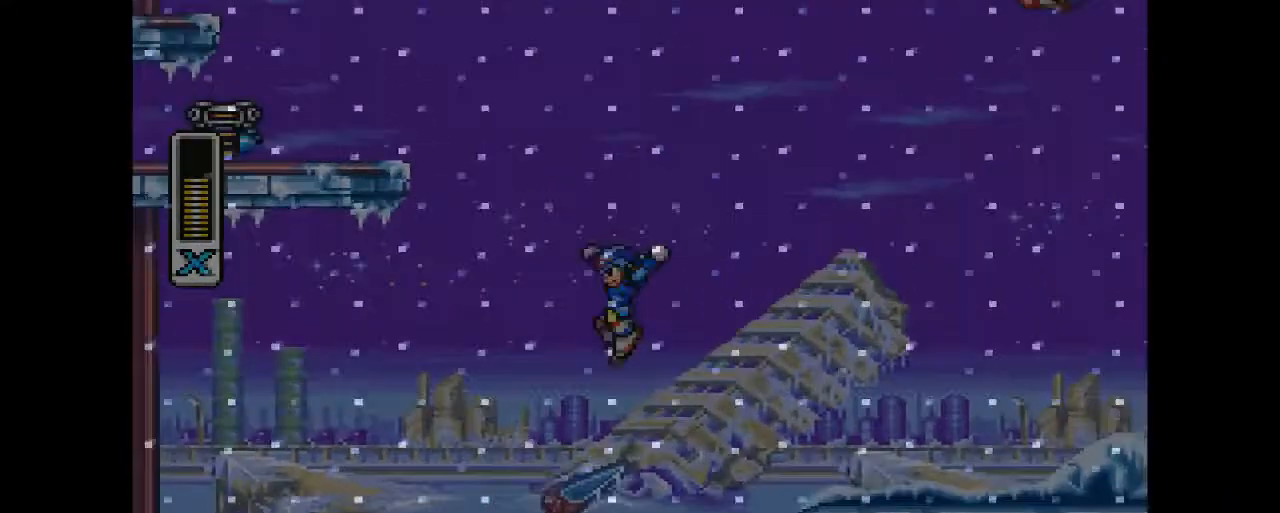
{"dt_ms": 500, "buttons": ["CIRCLE", "DPAD_UP", "DPAD_LEFT"], "events": [[33, "CROSS", "up"], [100, "CIRCLE", "down"]]}
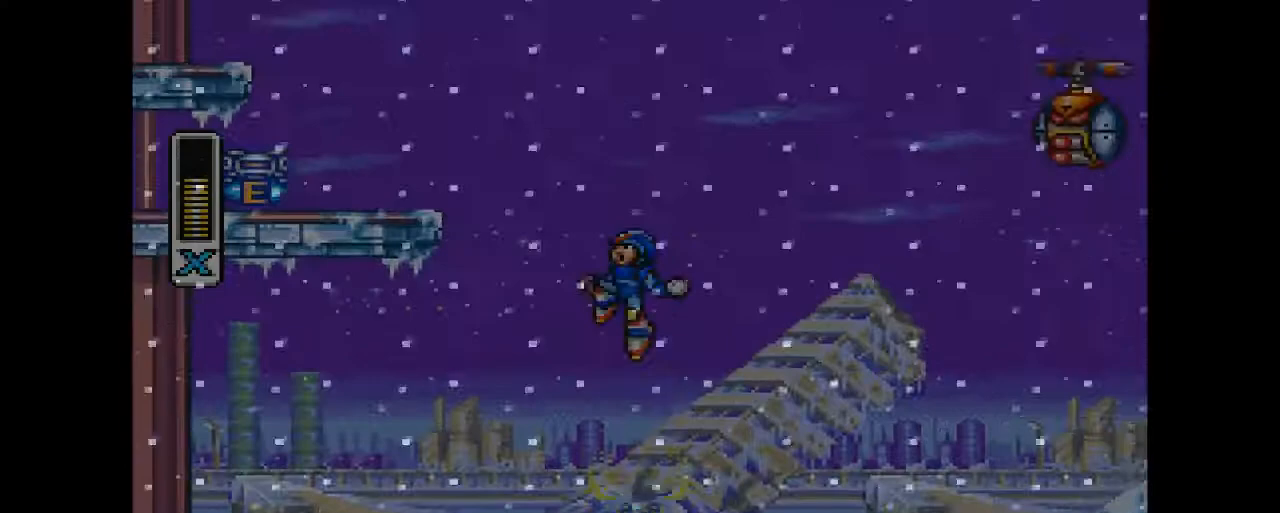
{"dt_ms": 500, "buttons": ["CROSS", "DPAD_UP", "DPAD_LEFT"], "events": [[33, "CROSS", "down"], [367, "CROSS", "up"], [400, "CIRCLE", "up"], [467, "CROSS", "down"]]}
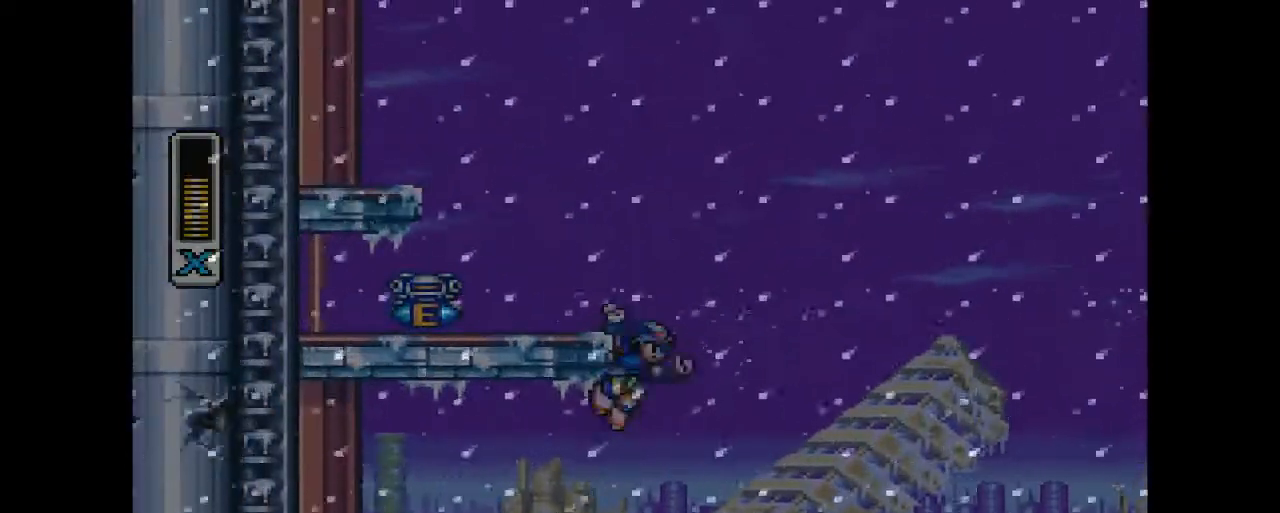
{"dt_ms": 500, "buttons": ["DPAD_LEFT"], "events": [[433, "CROSS", "up"], [500, "DPAD_UP", "up"]]}
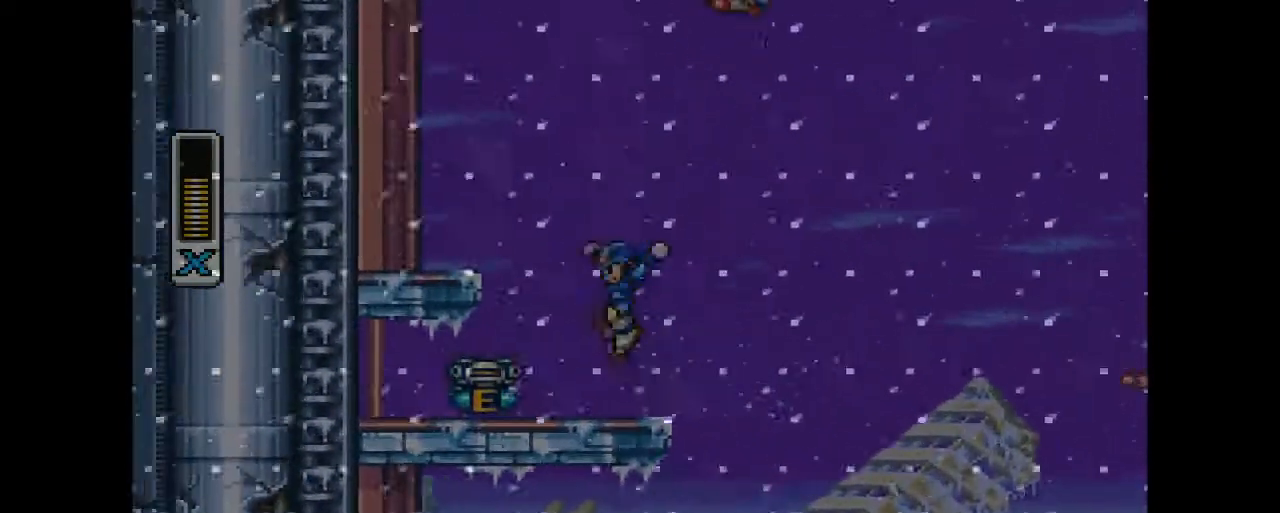
{"dt_ms": 500, "buttons": [], "events": [[33, "DPAD_LEFT", "up"]]}
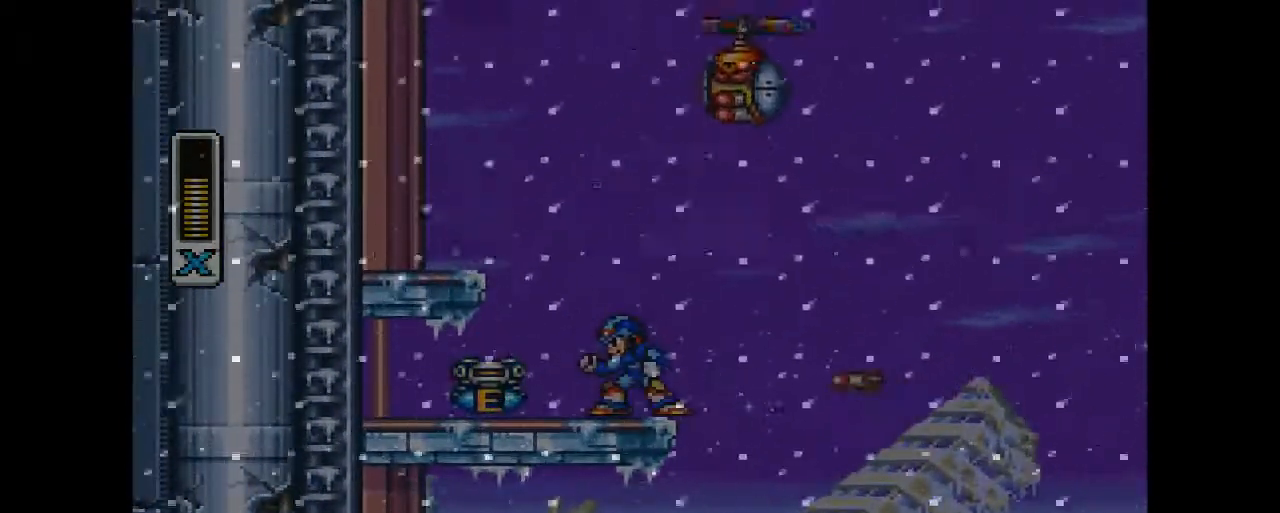
{"dt_ms": 500, "buttons": ["CROSS"], "events": [[67, "DPAD_LEFT", "down"], [367, "DPAD_LEFT", "up"], [500, "CROSS", "down"]]}
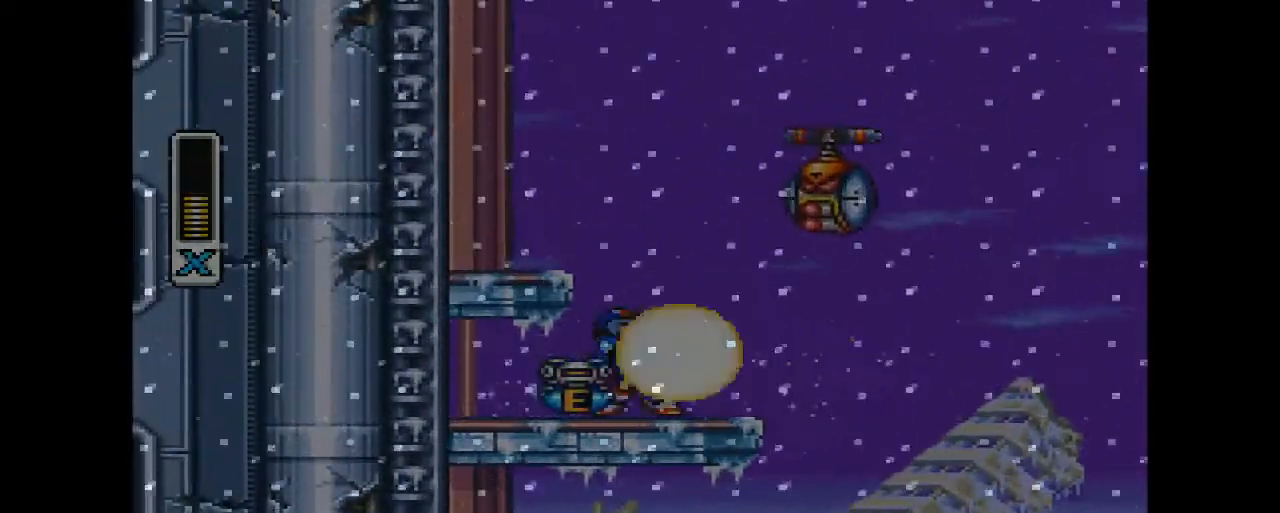
{"dt_ms": 500, "buttons": [], "events": [[200, "DPAD_LEFT", "down"], [400, "CROSS", "up"], [400, "DPAD_LEFT", "up"]]}
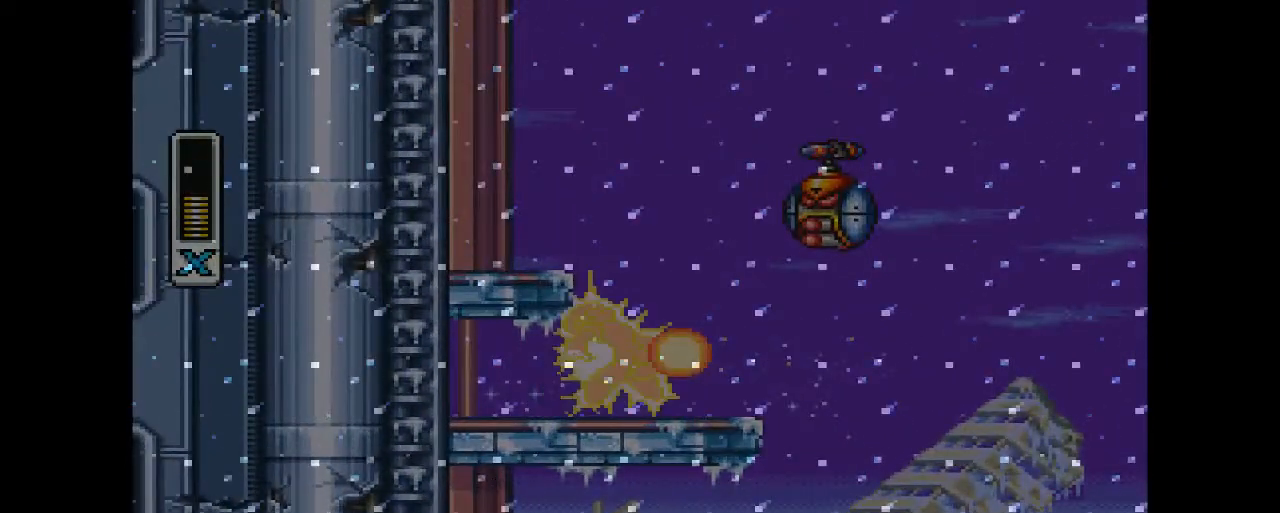
{"dt_ms": 500, "buttons": [], "events": []}
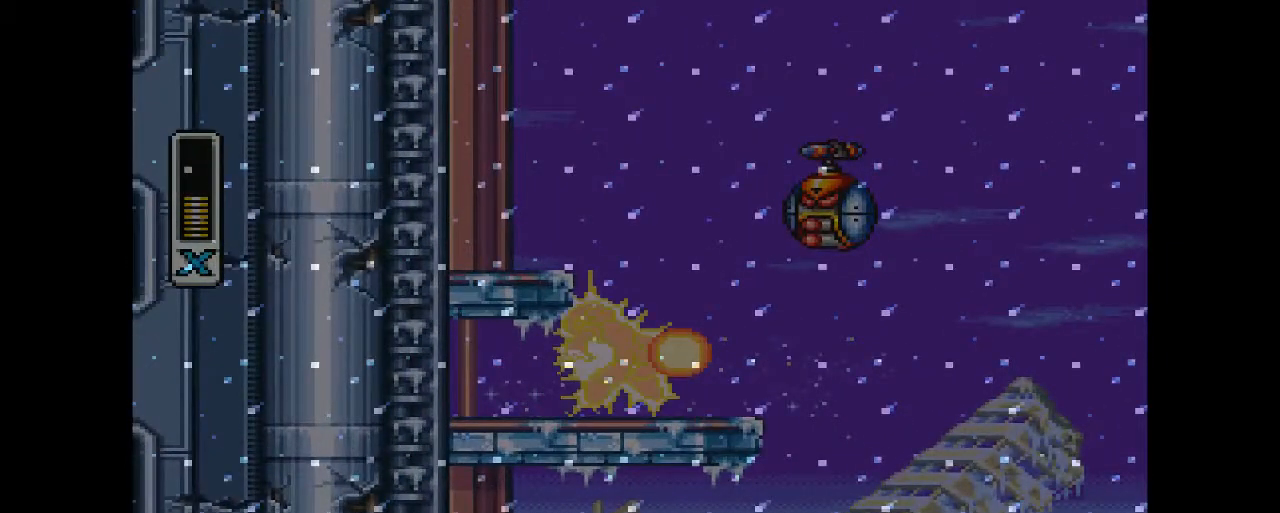
{"dt_ms": 500, "buttons": [], "events": []}
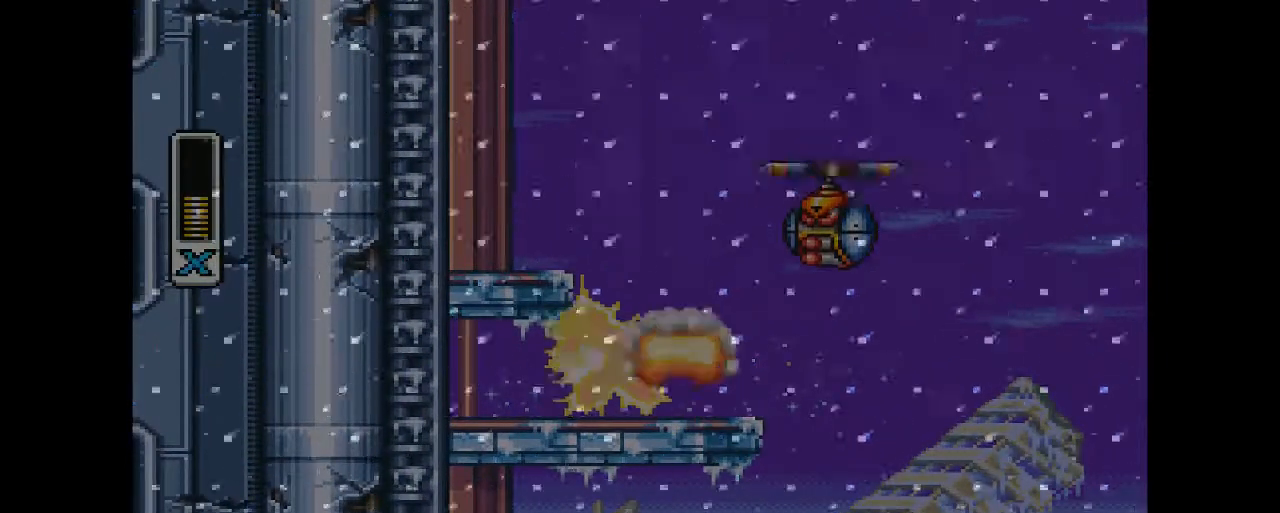
{"dt_ms": 500, "buttons": ["R2", "DPAD_RIGHT"], "events": [[333, "R2", "down"], [367, "DPAD_RIGHT", "down"]]}
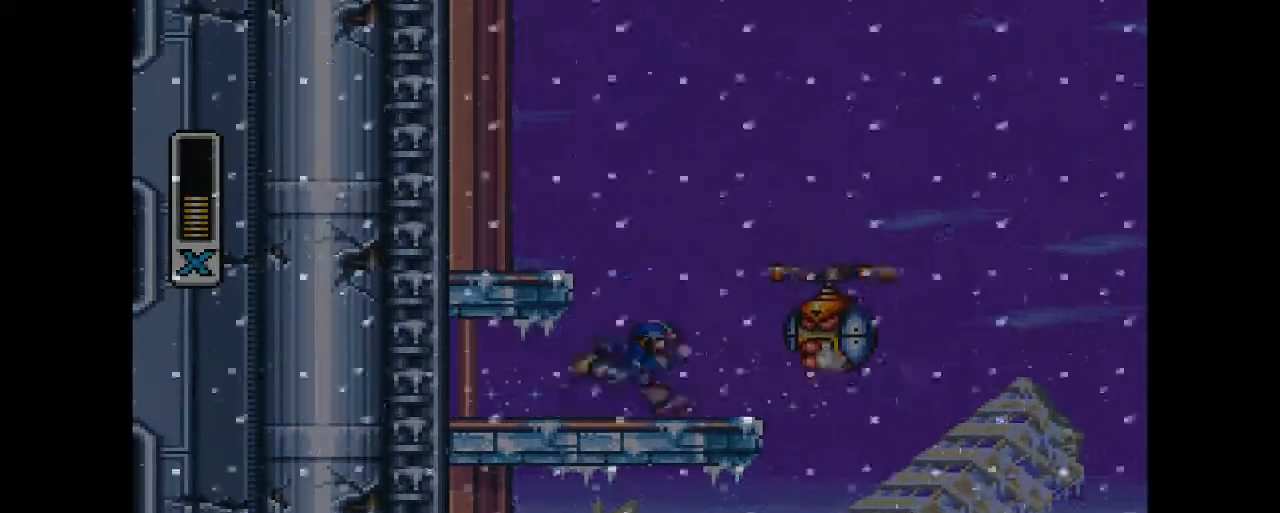
{"dt_ms": 500, "buttons": ["R2"], "events": [[33, "DPAD_RIGHT", "up"], [33, "R2", "up"], [300, "R2", "down"], [400, "R2", "up"], [500, "R2", "down"]]}
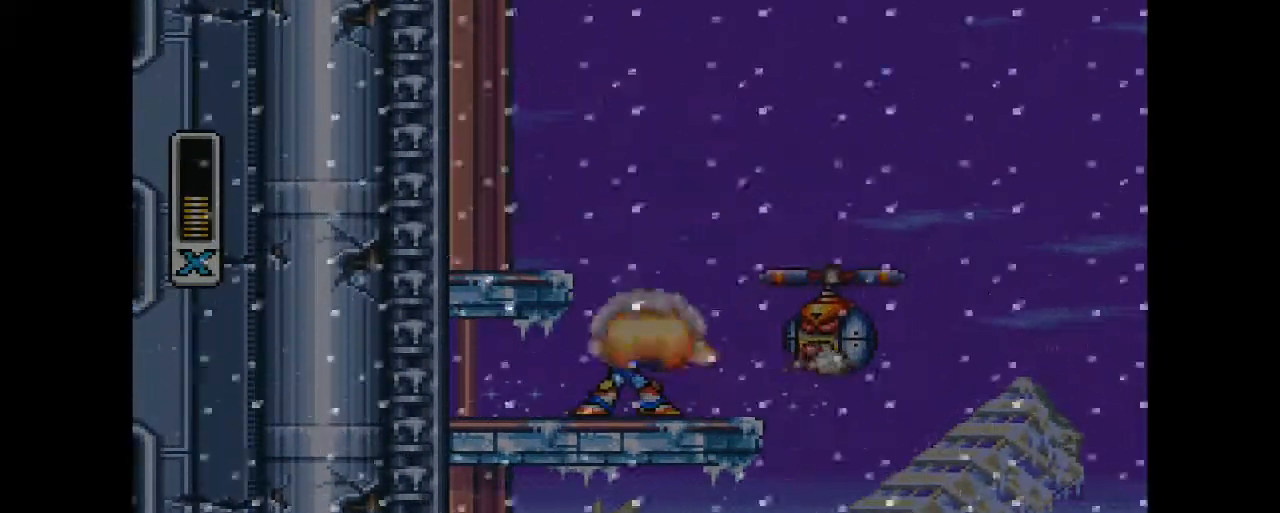
{"dt_ms": 500, "buttons": ["R2"], "events": [[67, "DPAD_RIGHT", "down"], [67, "R2", "up"], [133, "R2", "down"], [233, "DPAD_RIGHT", "up"], [233, "R2", "up"], [300, "R2", "down"], [433, "R2", "up"], [467, "R2", "down"]]}